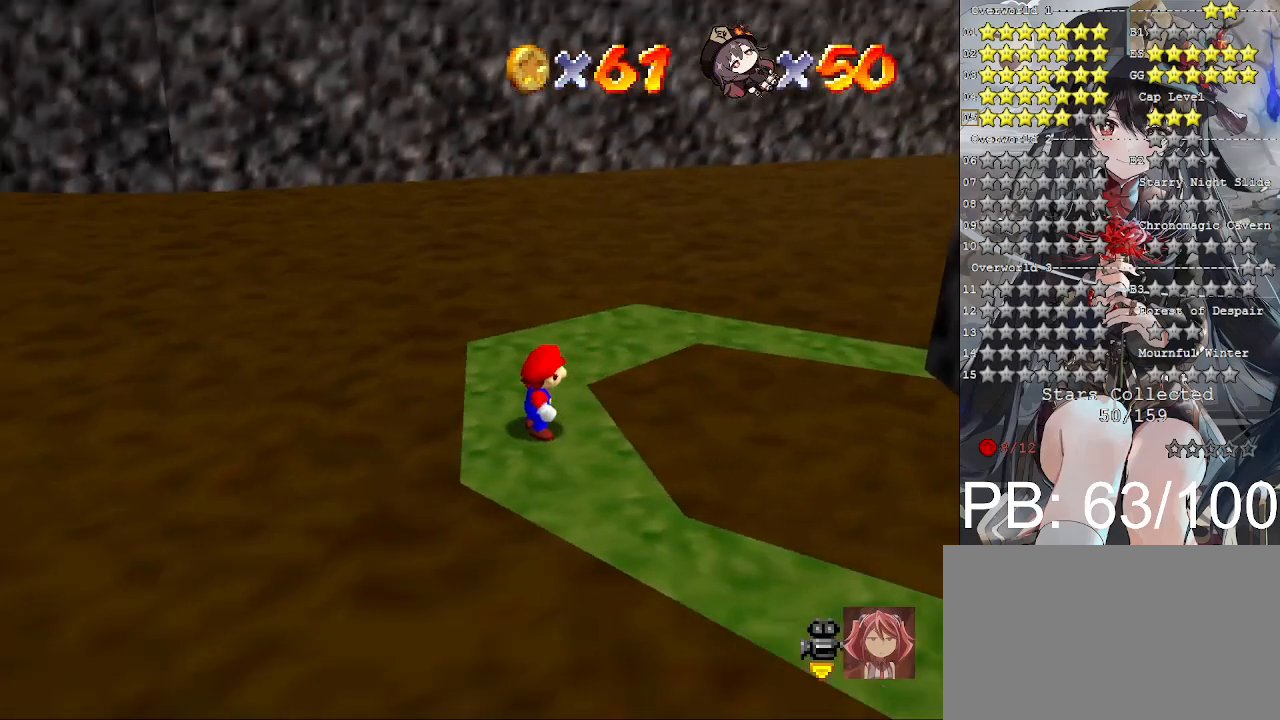
Gameplay with a controller (PlayStation layout); each line is a JSON object with the inputs held at the frame after it. "events" lists button and stick changes between this image and that frame as [ms after this image, input, new state], when the widget could be followed in between.
{"buttons": [], "left_stick": "center", "right_stick": "center", "events": [[200, "left_stick", "right"], [300, "left_stick", "center"]]}
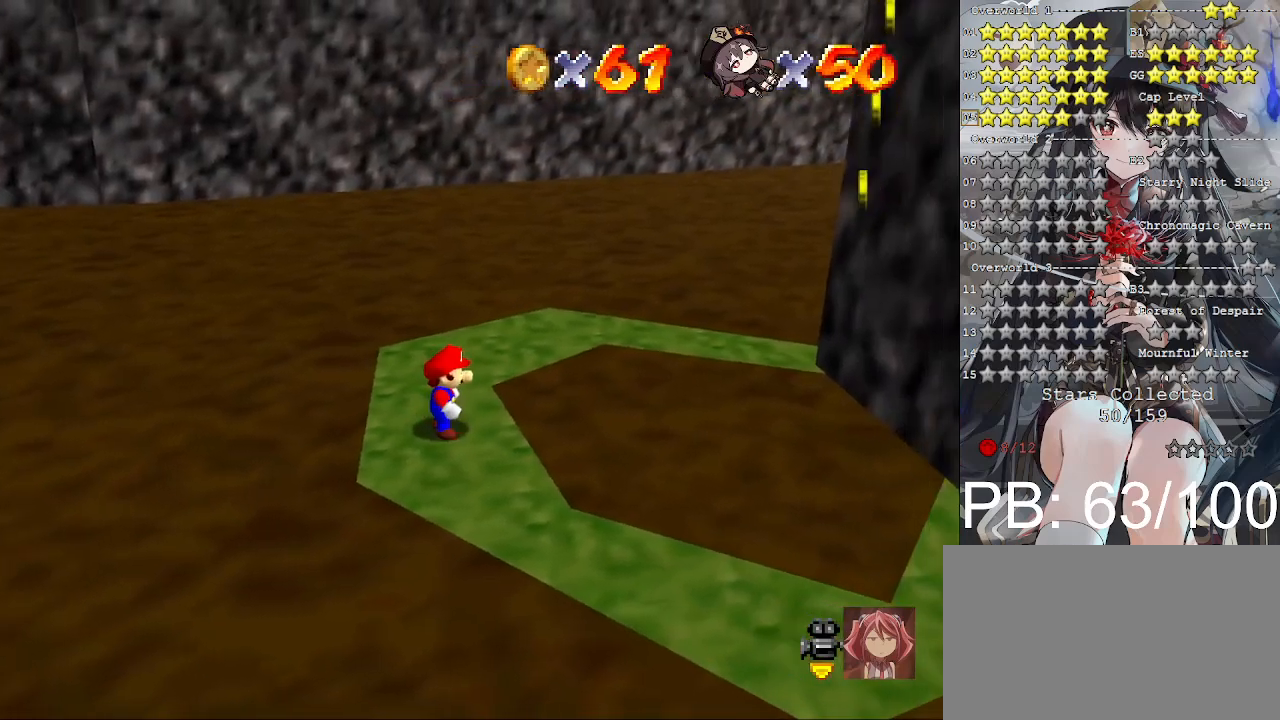
{"buttons": [], "left_stick": "left", "right_stick": "center", "events": [[100, "CROSS", "down"], [267, "CROSS", "up"], [400, "left_stick", "left"]]}
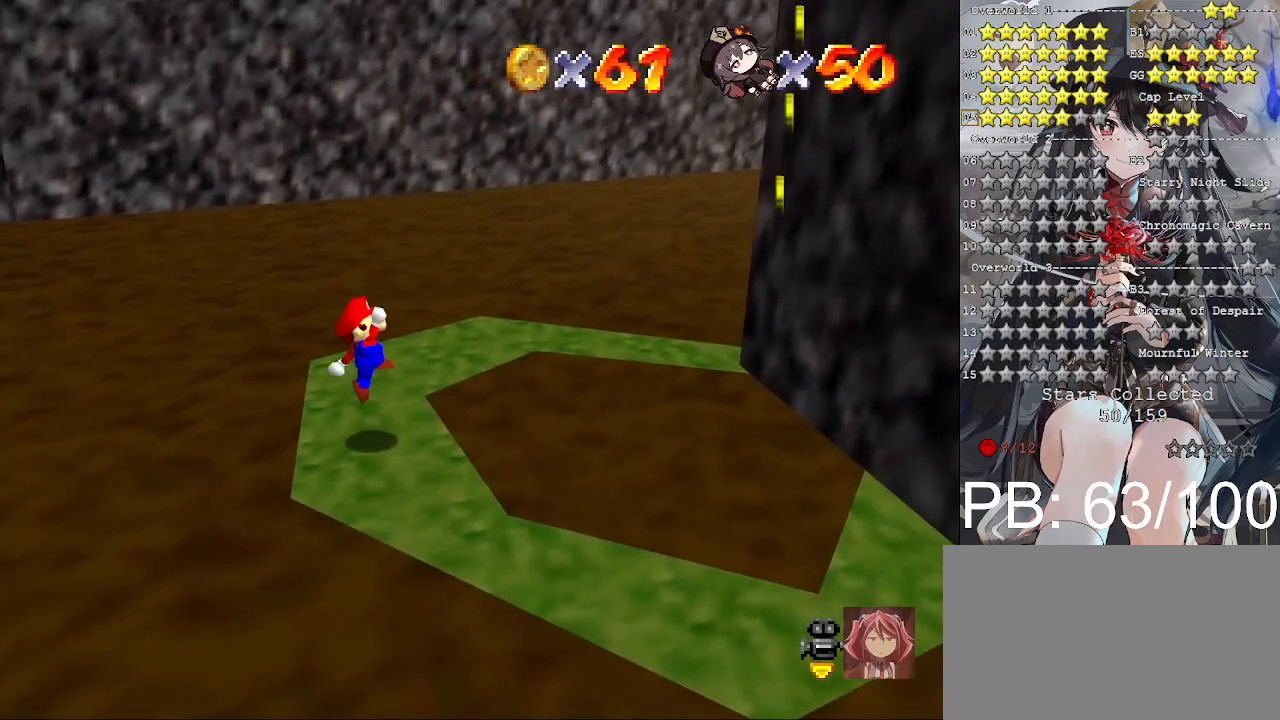
{"buttons": [], "left_stick": "center", "right_stick": "center", "events": [[33, "left_stick", "center"]]}
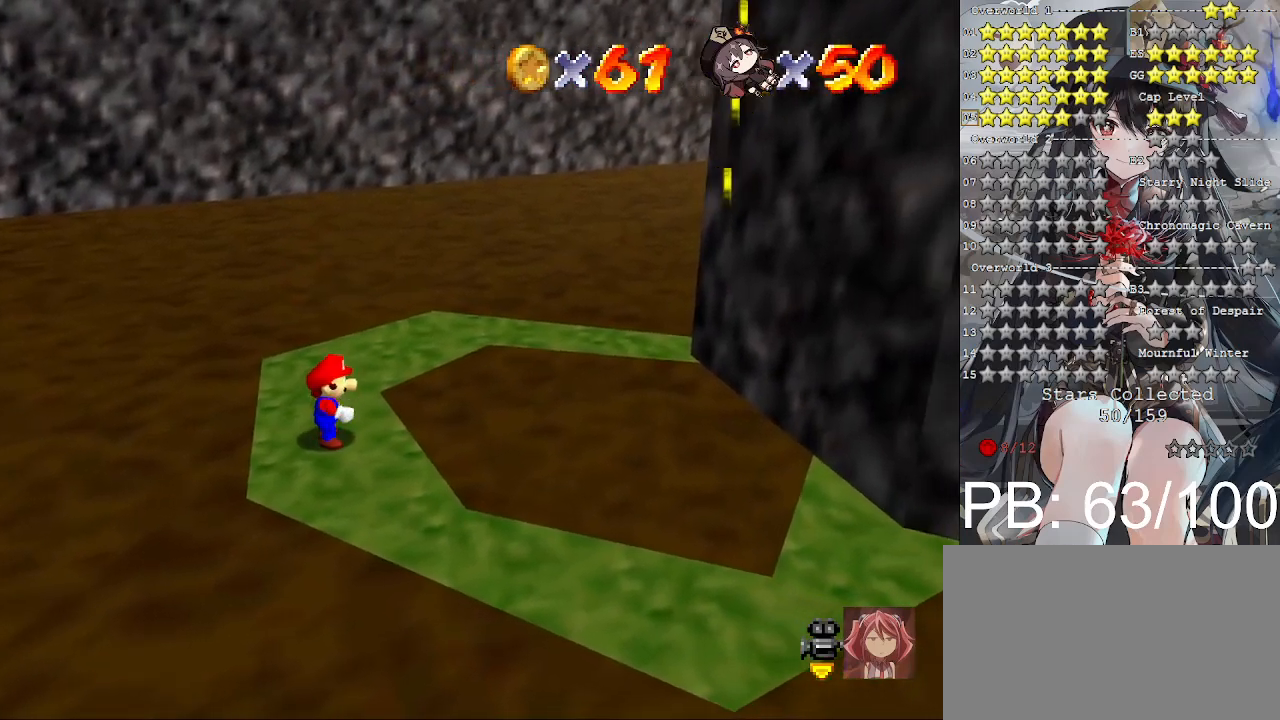
{"buttons": [], "left_stick": "left", "right_stick": "center", "events": [[133, "CROSS", "down"], [200, "CROSS", "up"], [400, "left_stick", "left"]]}
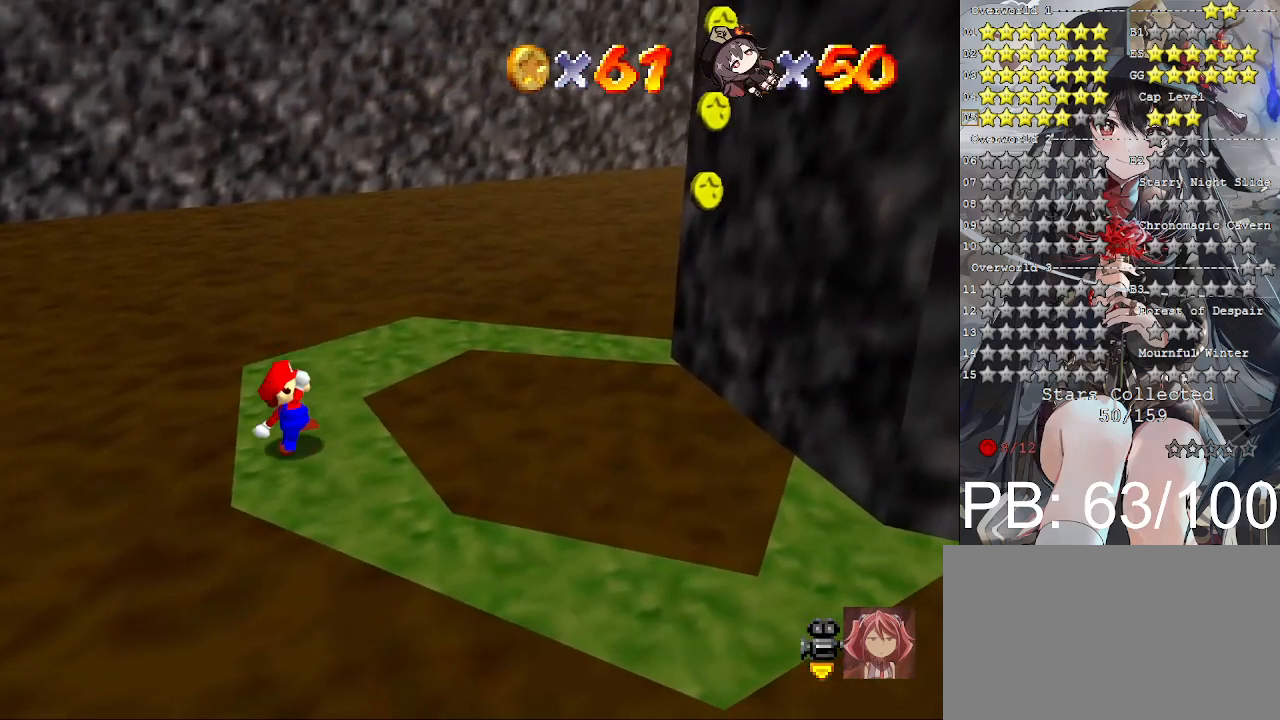
{"buttons": ["CROSS"], "left_stick": "right", "right_stick": "center", "events": [[167, "CROSS", "down"], [500, "left_stick", "right"]]}
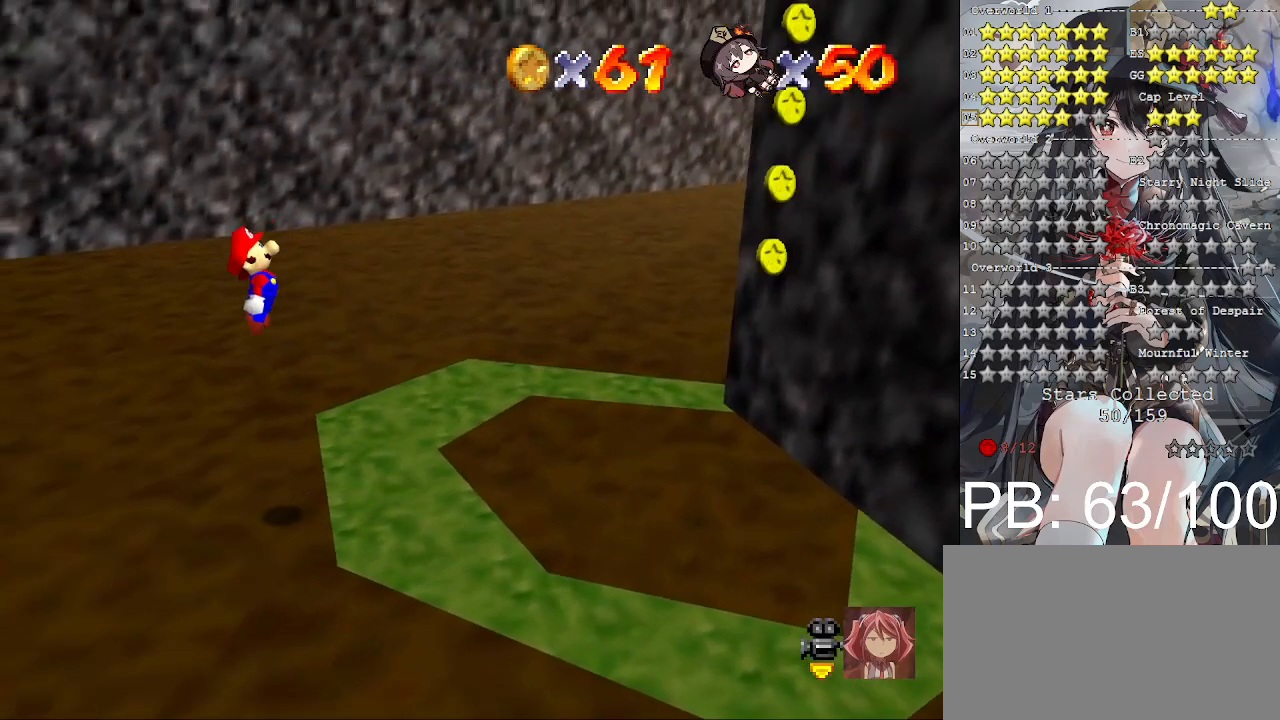
{"buttons": ["CROSS", "SQUARE"], "left_stick": "right", "right_stick": "center", "events": [[300, "SQUARE", "down"]]}
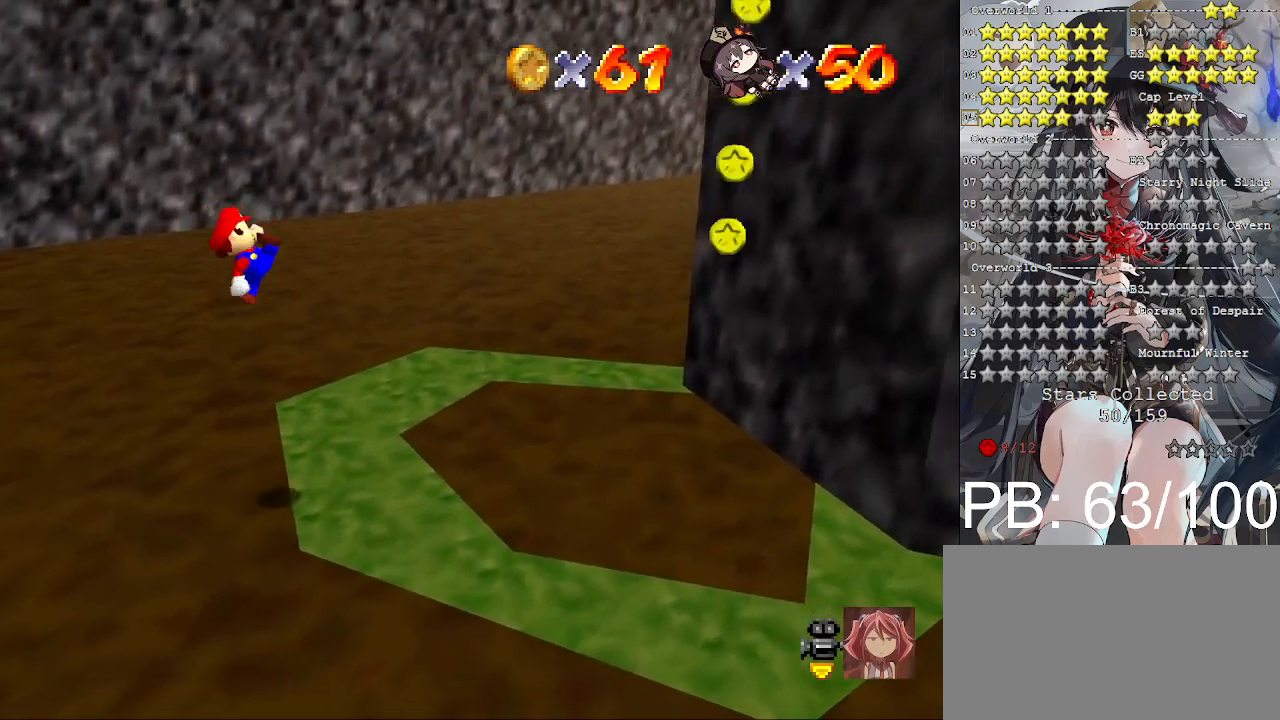
{"buttons": ["CROSS"], "left_stick": "right", "right_stick": "center", "events": [[100, "SQUARE", "up"], [167, "CROSS", "up"], [467, "CROSS", "down"]]}
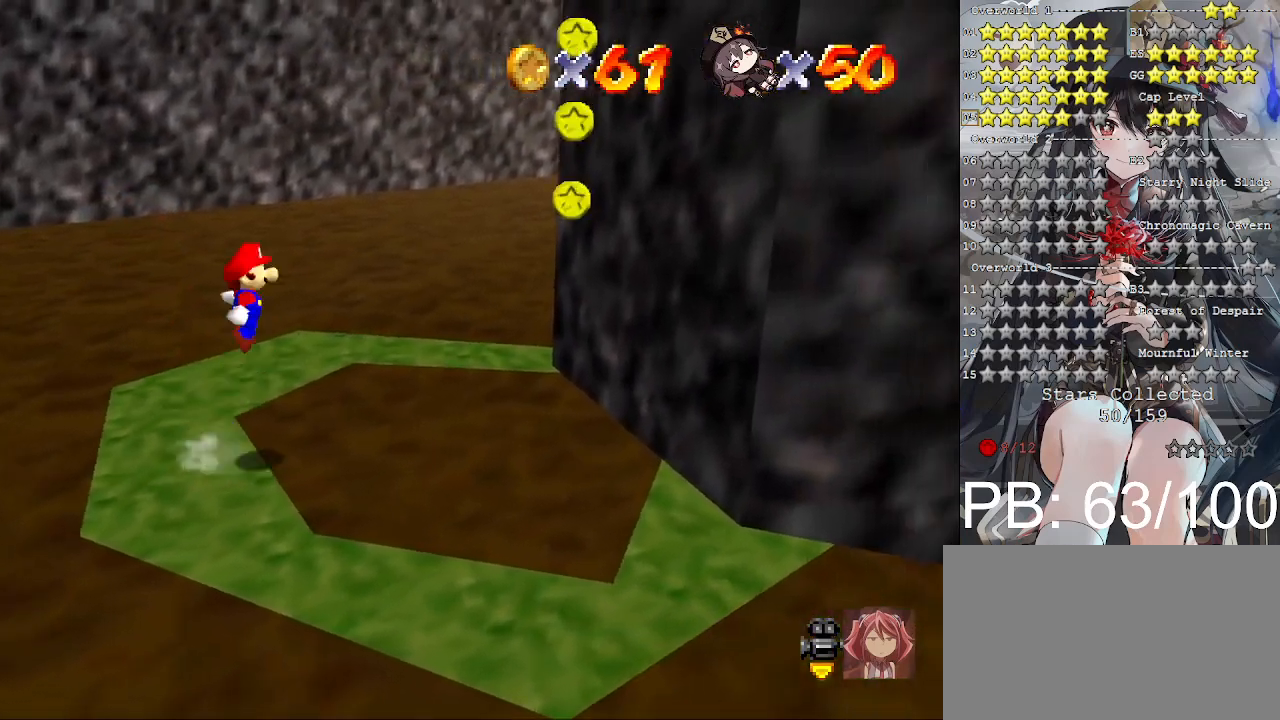
{"buttons": ["CROSS"], "left_stick": "right", "right_stick": "center", "events": []}
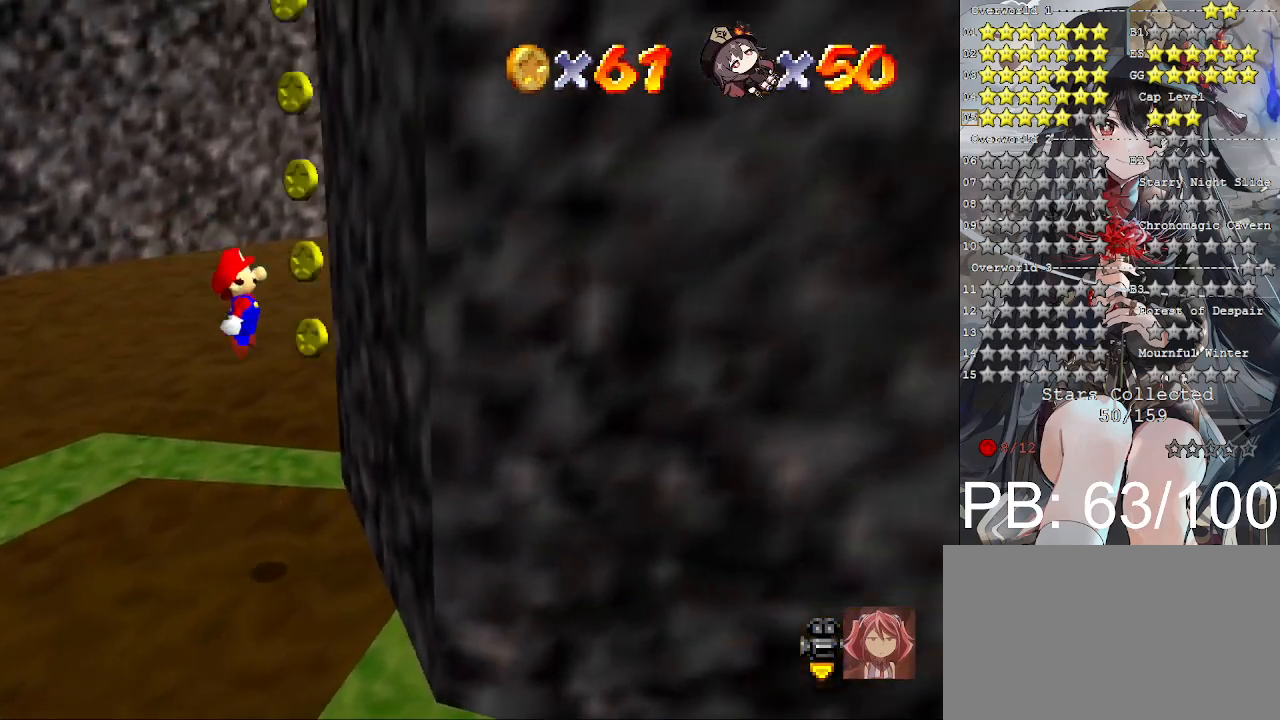
{"buttons": ["CROSS"], "left_stick": "right", "right_stick": "center", "events": [[167, "CROSS", "up"], [300, "CROSS", "down"]]}
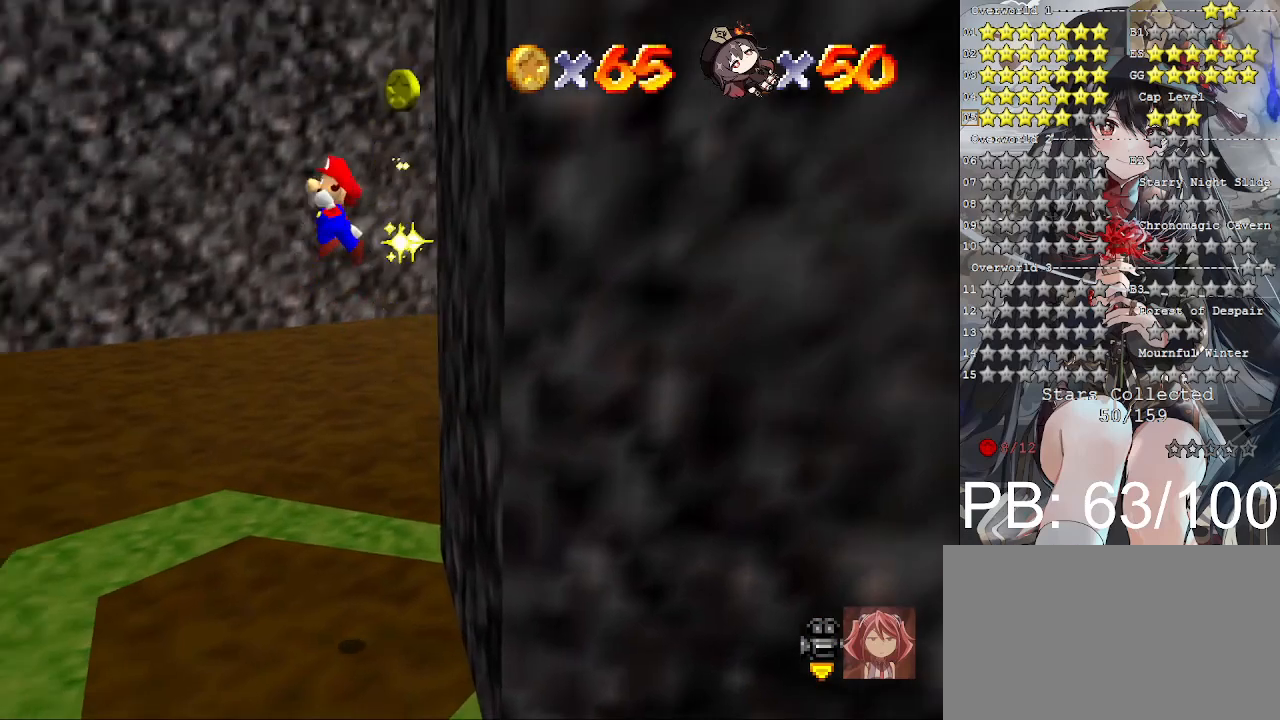
{"buttons": ["CROSS"], "left_stick": "up-left", "right_stick": "center", "events": [[100, "left_stick", "up-left"]]}
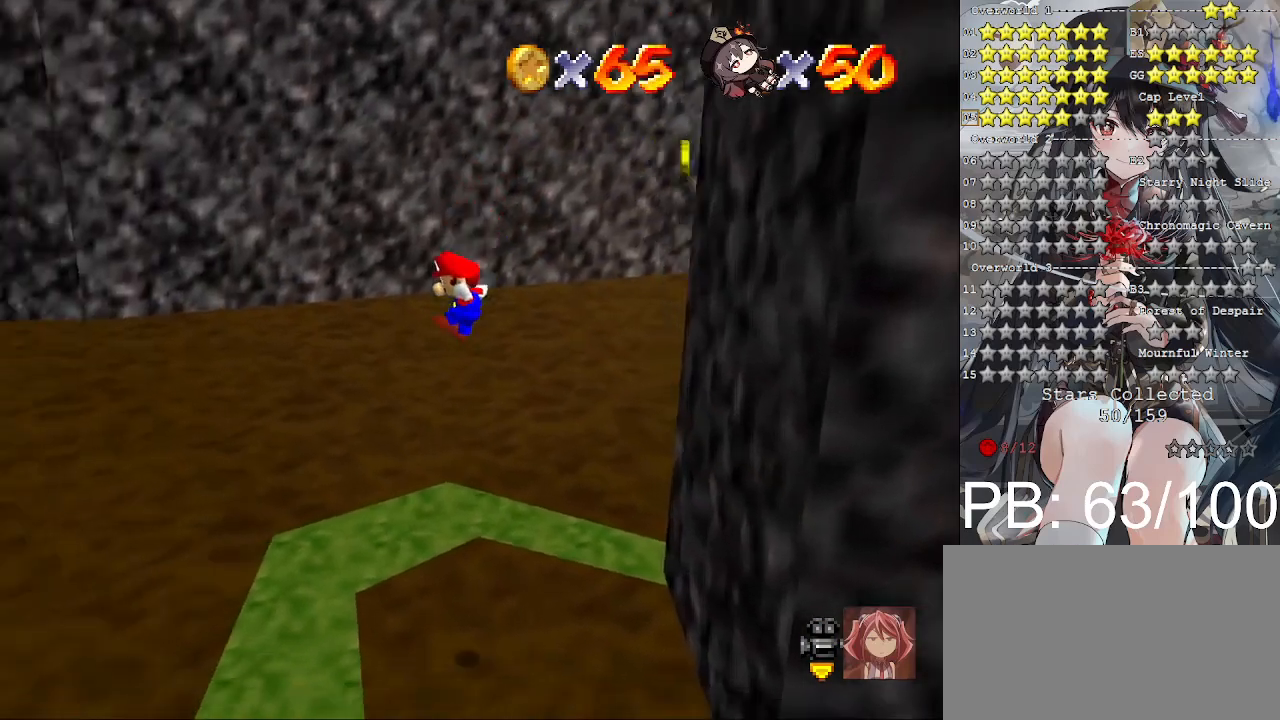
{"buttons": [], "left_stick": "center", "right_stick": "center", "events": [[133, "CROSS", "up"], [167, "left_stick", "right"], [267, "left_stick", "center"], [400, "right_stick", "down-right"], [500, "right_stick", "center"]]}
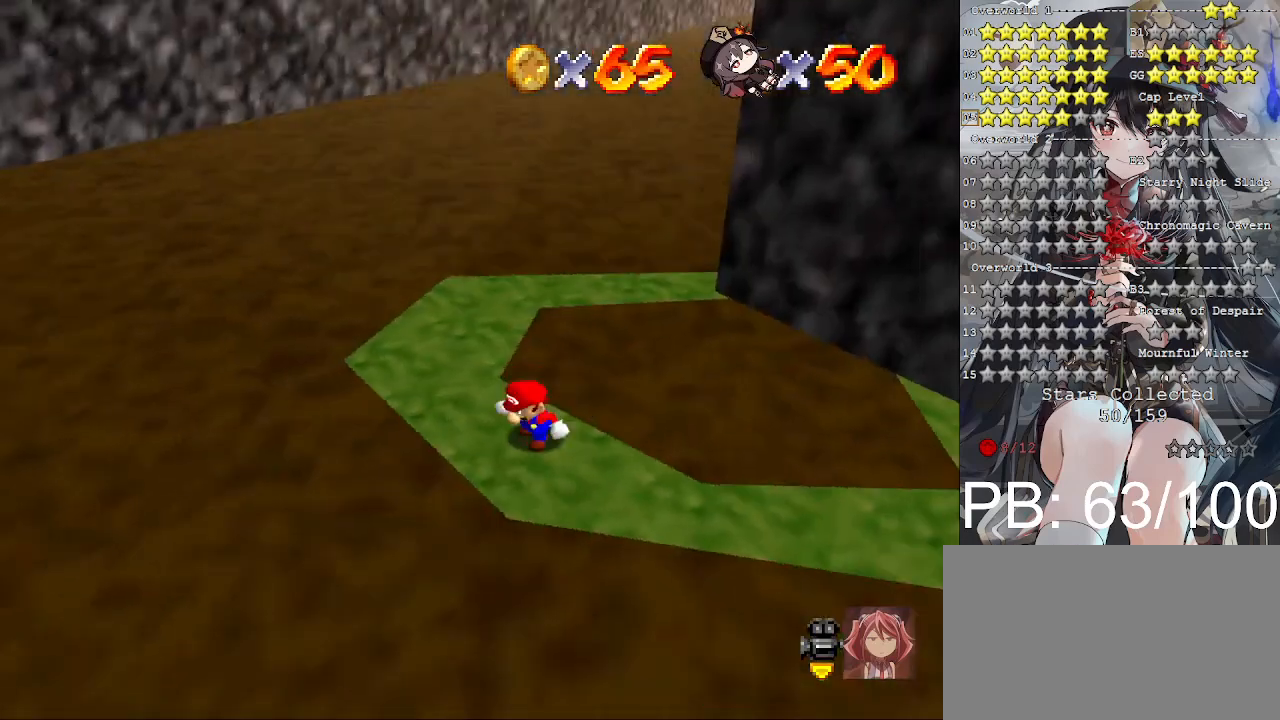
{"buttons": [], "left_stick": "left", "right_stick": "center", "events": [[200, "left_stick", "left"], [267, "right_stick", "right"], [400, "right_stick", "center"]]}
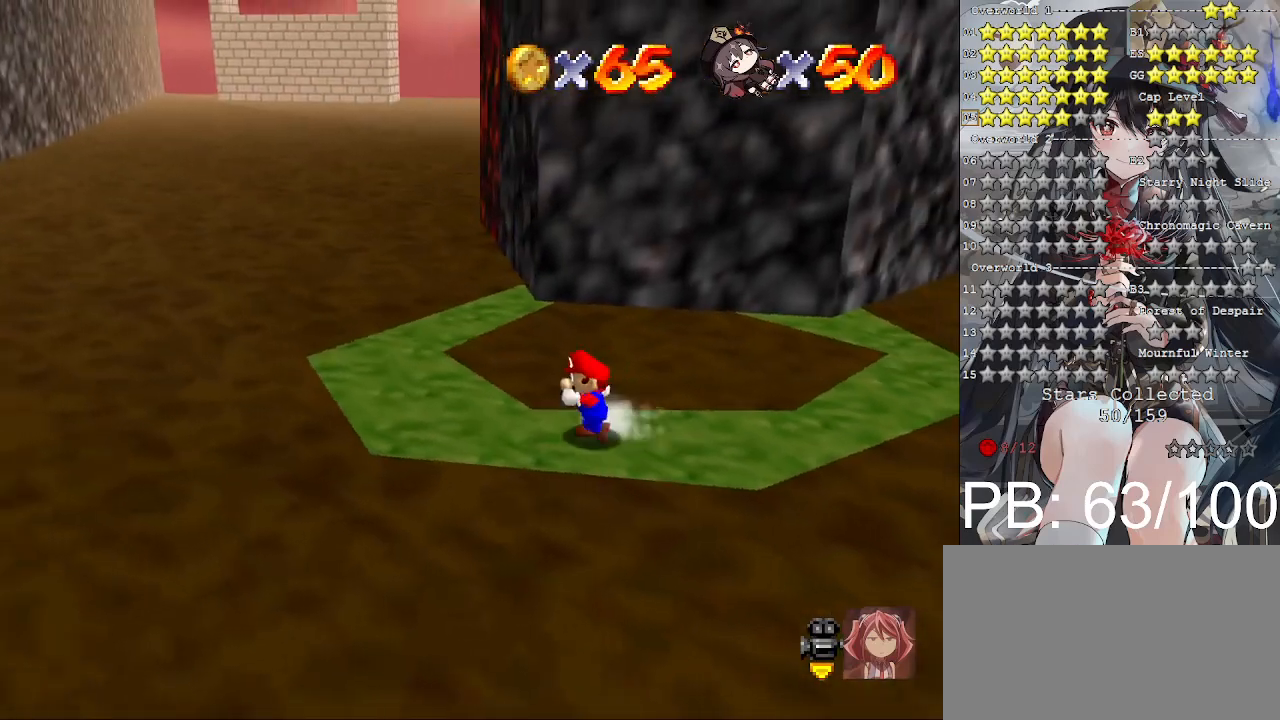
{"buttons": [], "left_stick": "left", "right_stick": "center", "events": []}
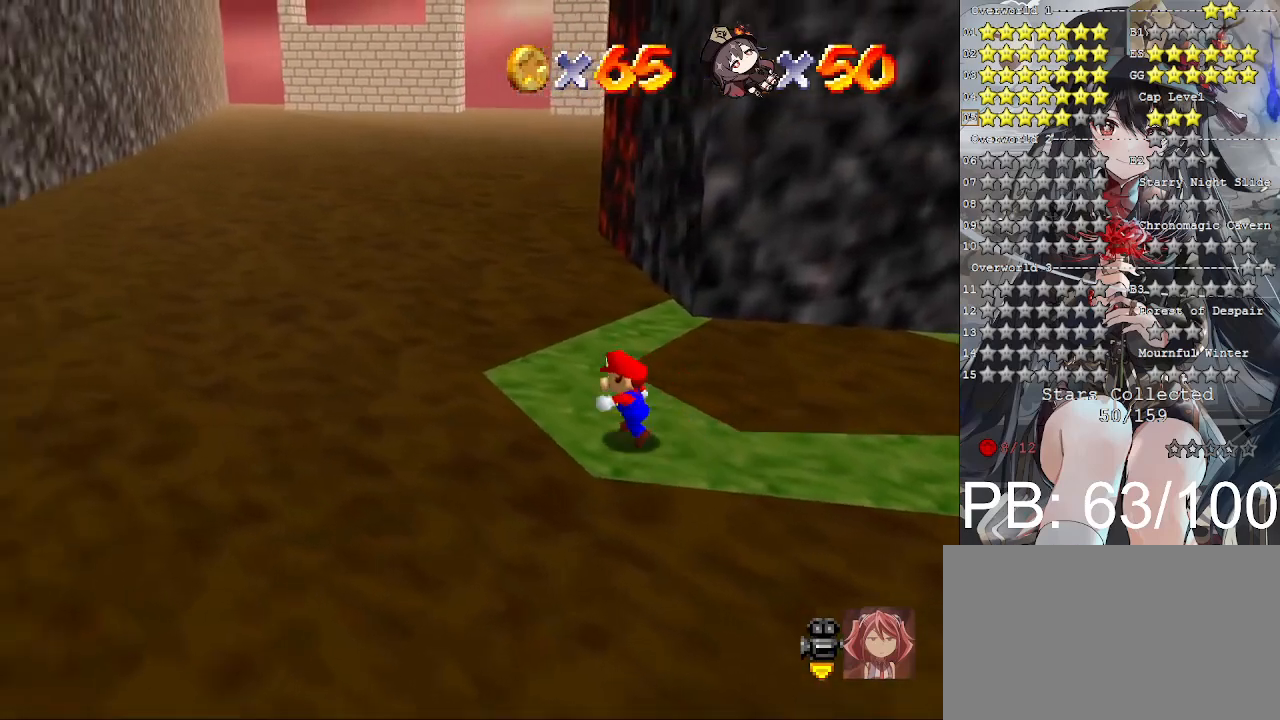
{"buttons": ["L2"], "left_stick": "up", "right_stick": "center", "events": [[167, "left_stick", "up-left"], [267, "left_stick", "up"], [500, "L2", "down"]]}
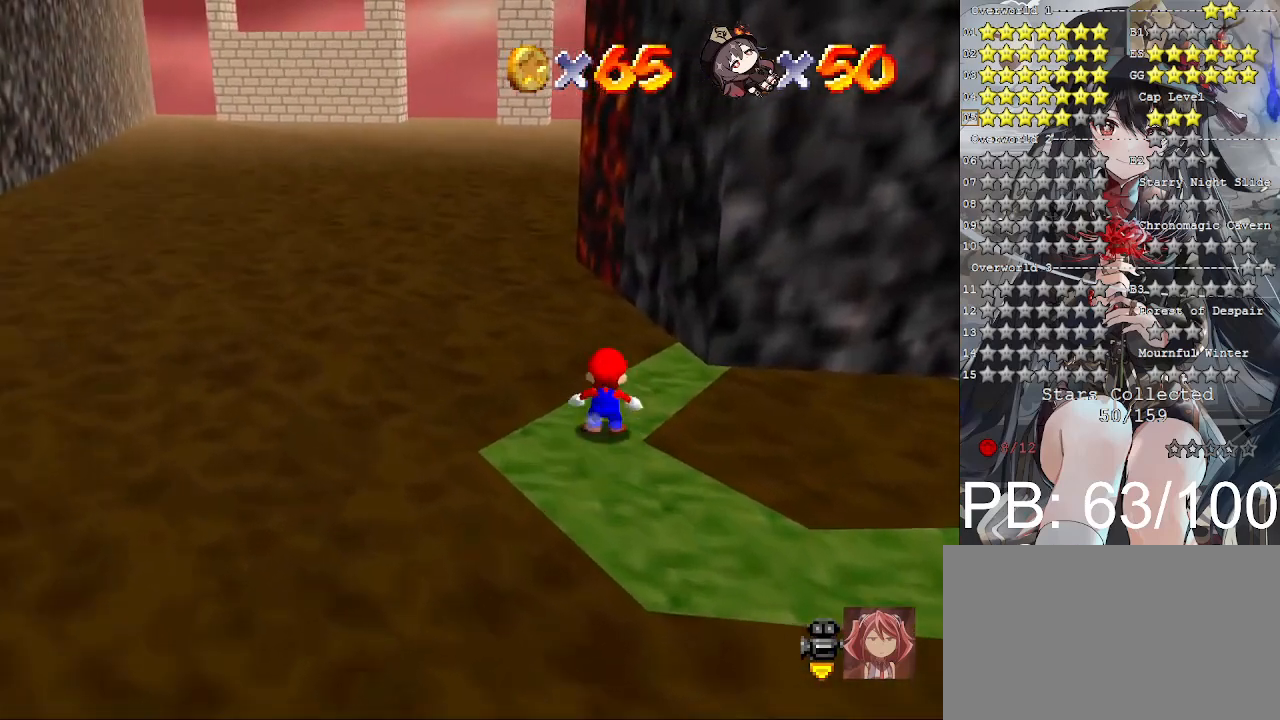
{"buttons": [], "left_stick": "up-left", "right_stick": "center", "events": [[67, "CROSS", "down"], [267, "CROSS", "up"], [267, "L2", "up"], [333, "left_stick", "up-left"]]}
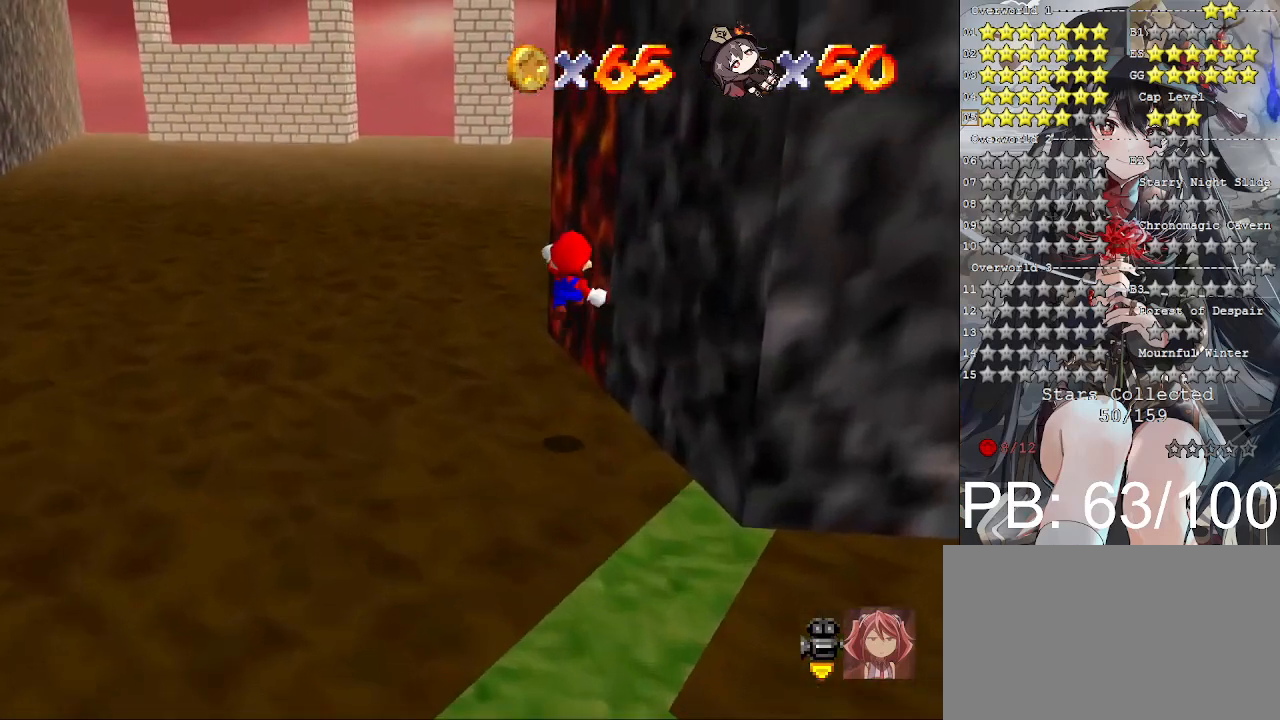
{"buttons": [], "left_stick": "up", "right_stick": "right", "events": [[67, "left_stick", "up"], [500, "right_stick", "right"]]}
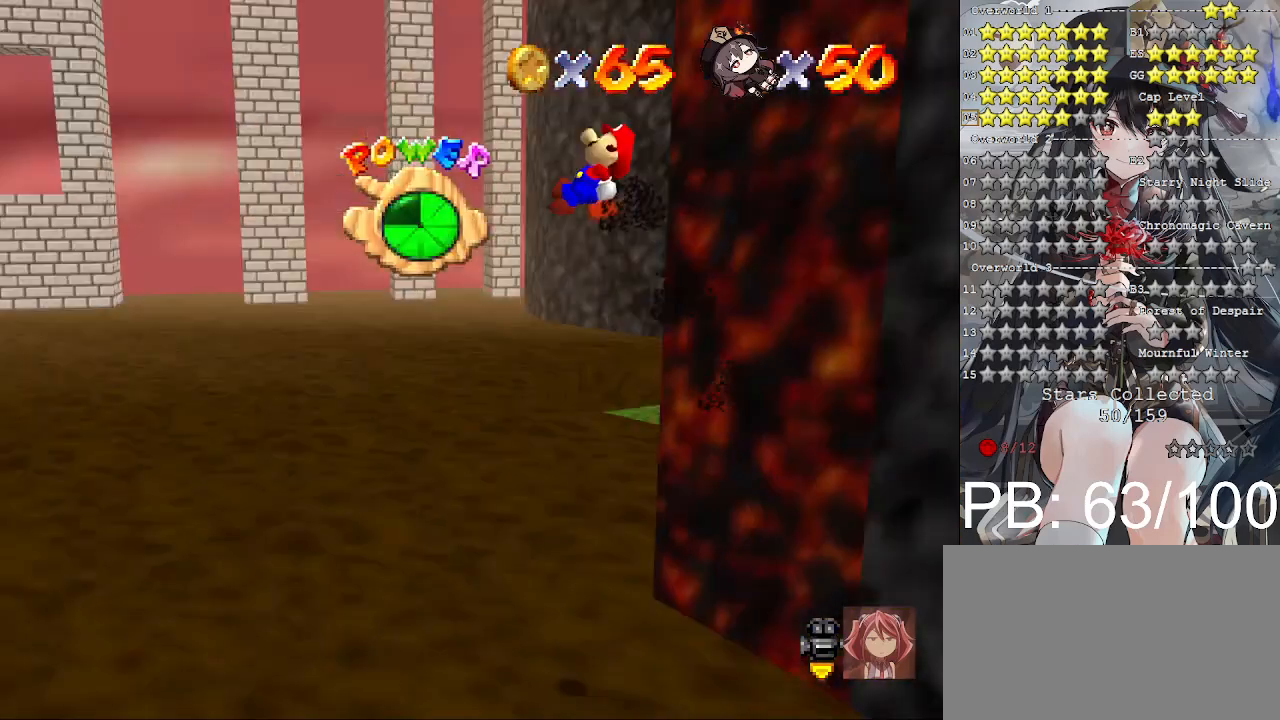
{"buttons": [], "left_stick": "up", "right_stick": "center", "events": [[167, "right_stick", "center"]]}
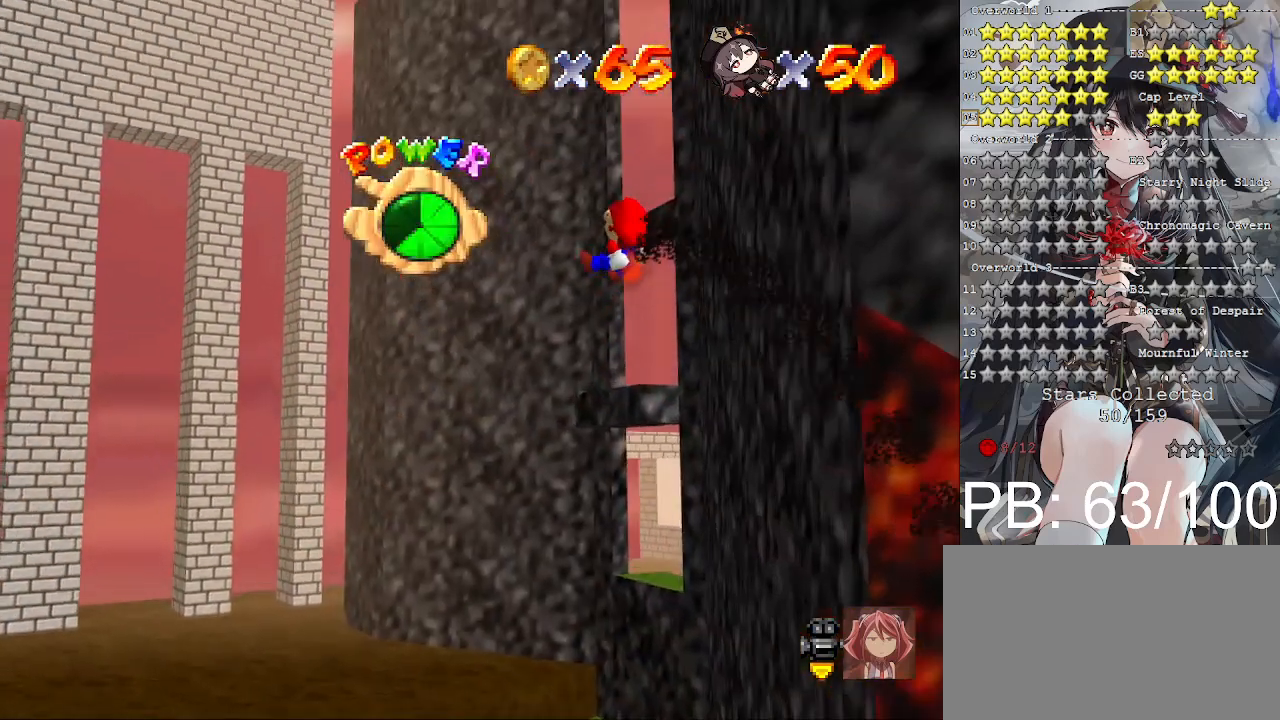
{"buttons": ["CROSS"], "left_stick": "up", "right_stick": "center", "events": [[100, "CROSS", "down"]]}
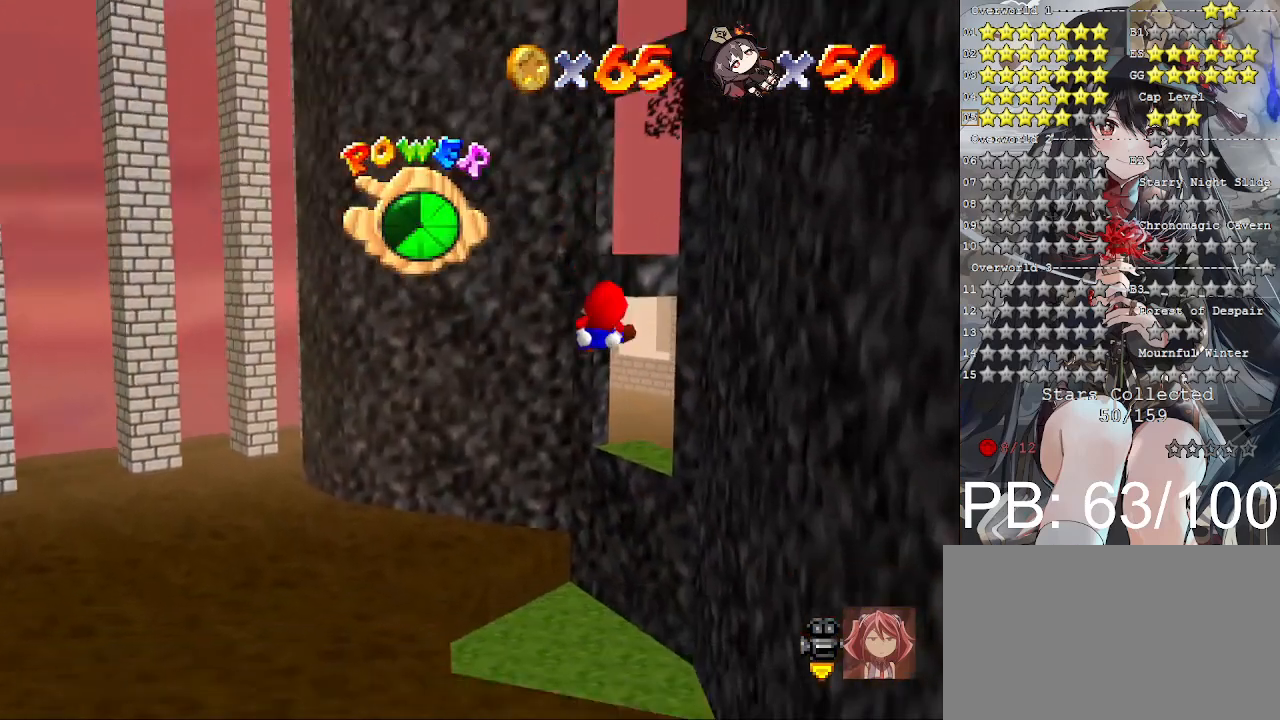
{"buttons": ["CROSS"], "left_stick": "up", "right_stick": "center", "events": []}
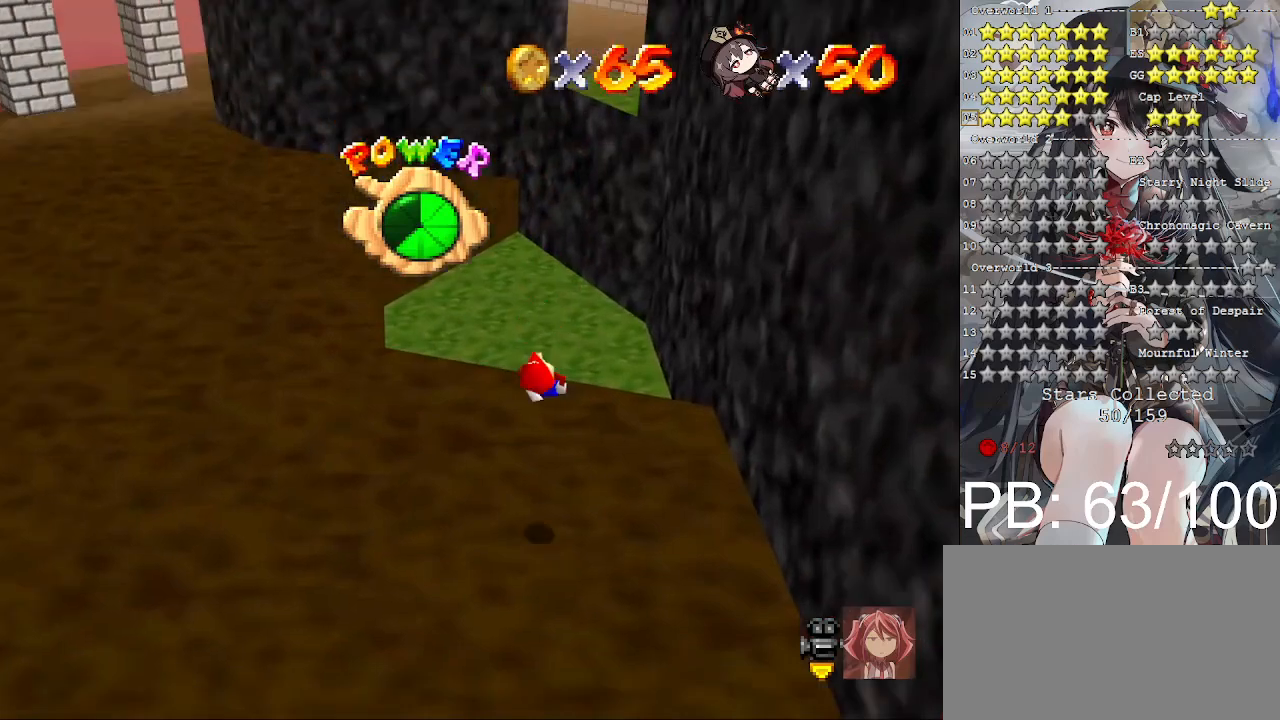
{"buttons": ["CROSS"], "left_stick": "up", "right_stick": "center", "events": []}
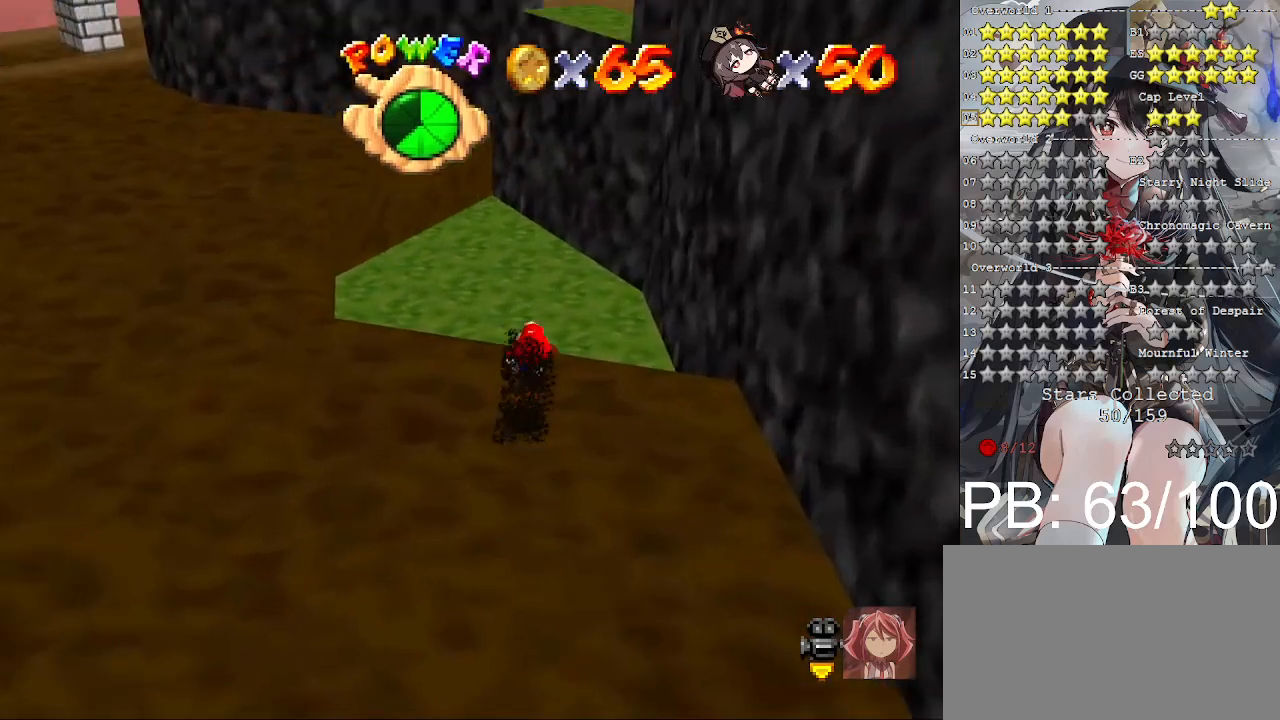
{"buttons": ["CROSS"], "left_stick": "up", "right_stick": "center", "events": []}
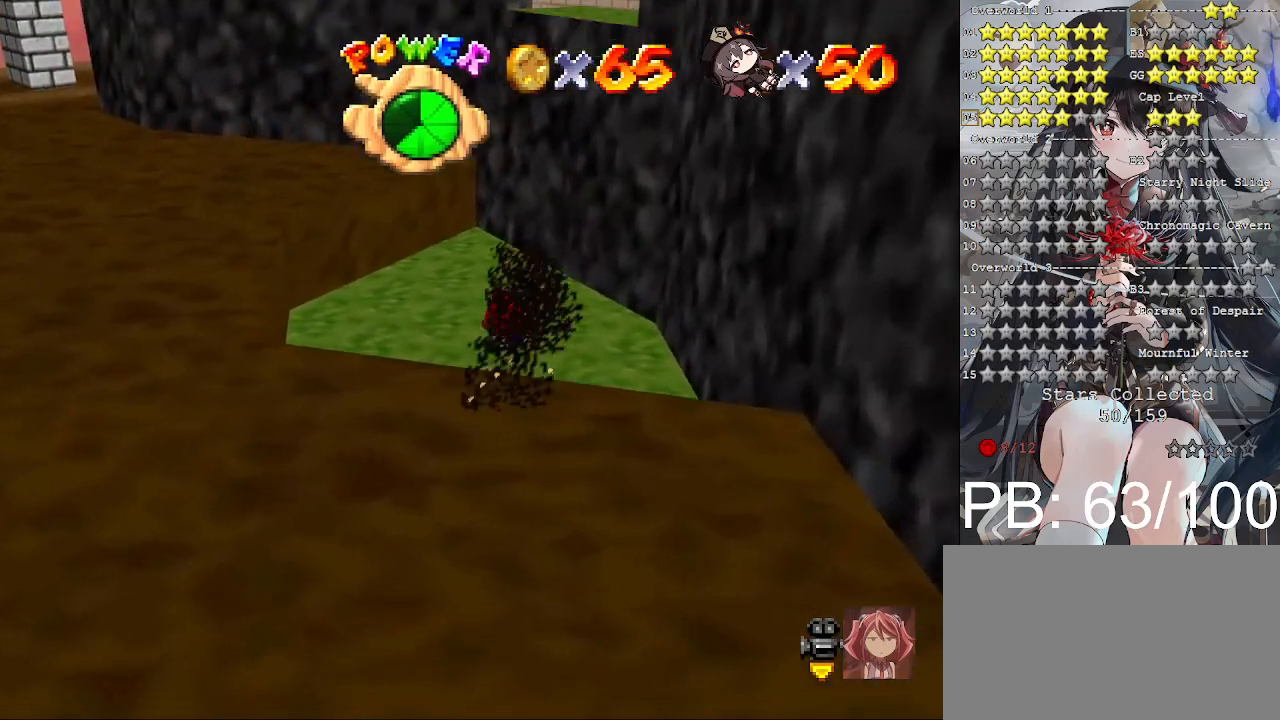
{"buttons": [], "left_stick": "up-left", "right_stick": "center", "events": [[67, "CROSS", "up"], [133, "right_stick", "down-right"], [267, "right_stick", "center"], [367, "left_stick", "up-left"]]}
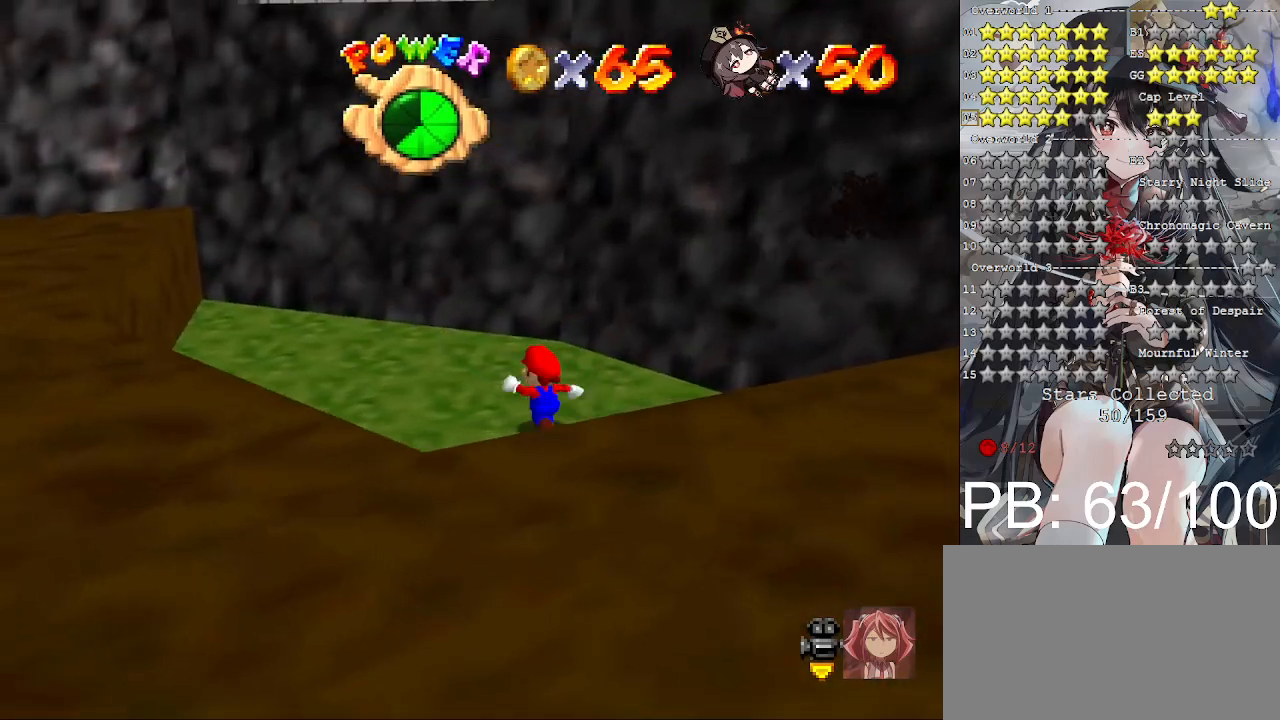
{"buttons": [], "left_stick": "up-right", "right_stick": "center", "events": [[400, "left_stick", "down-left"], [500, "left_stick", "up-right"]]}
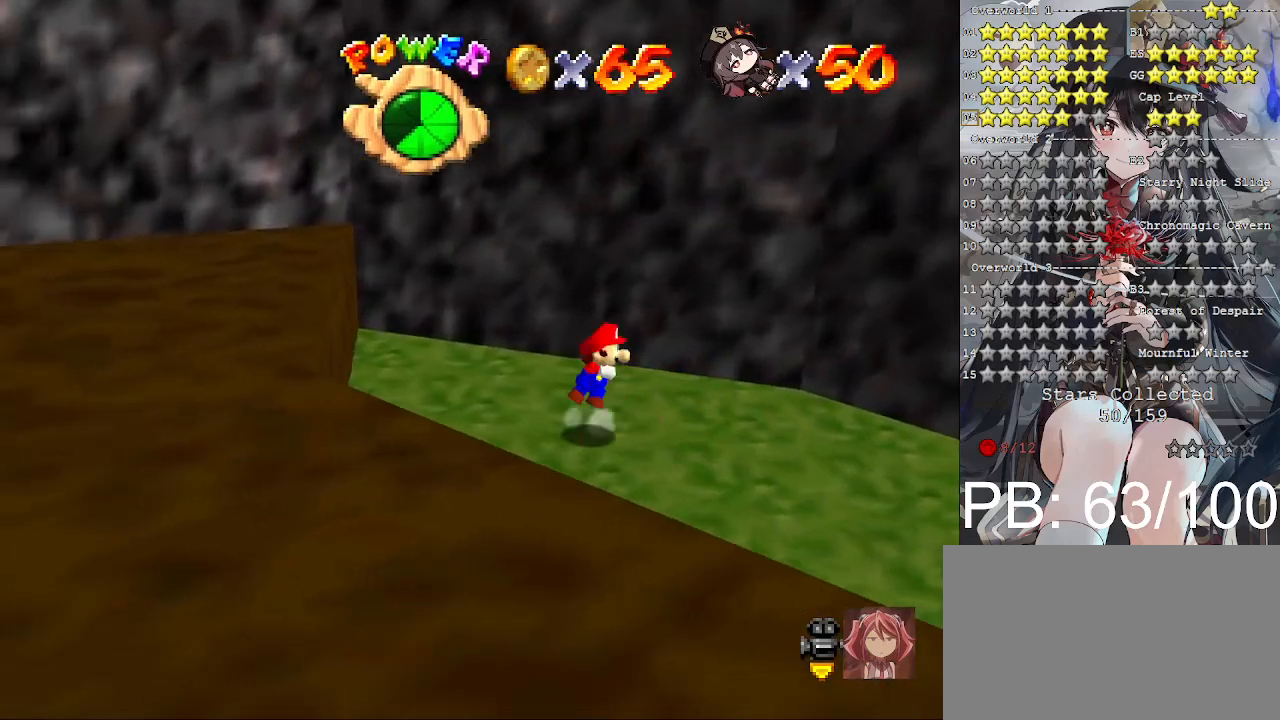
{"buttons": ["CROSS"], "left_stick": "up", "right_stick": "center", "events": [[67, "CROSS", "down"], [233, "left_stick", "up"]]}
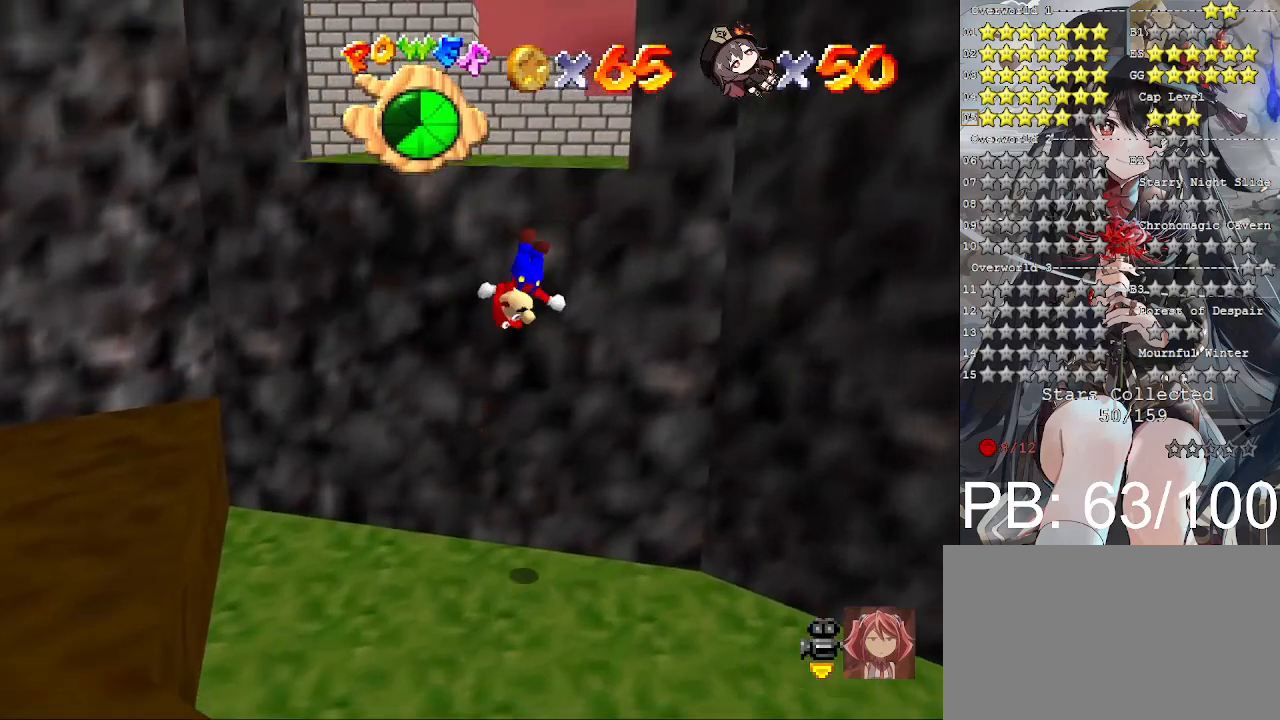
{"buttons": ["CROSS"], "left_stick": "up", "right_stick": "center", "events": [[33, "CROSS", "up"], [200, "CROSS", "down"]]}
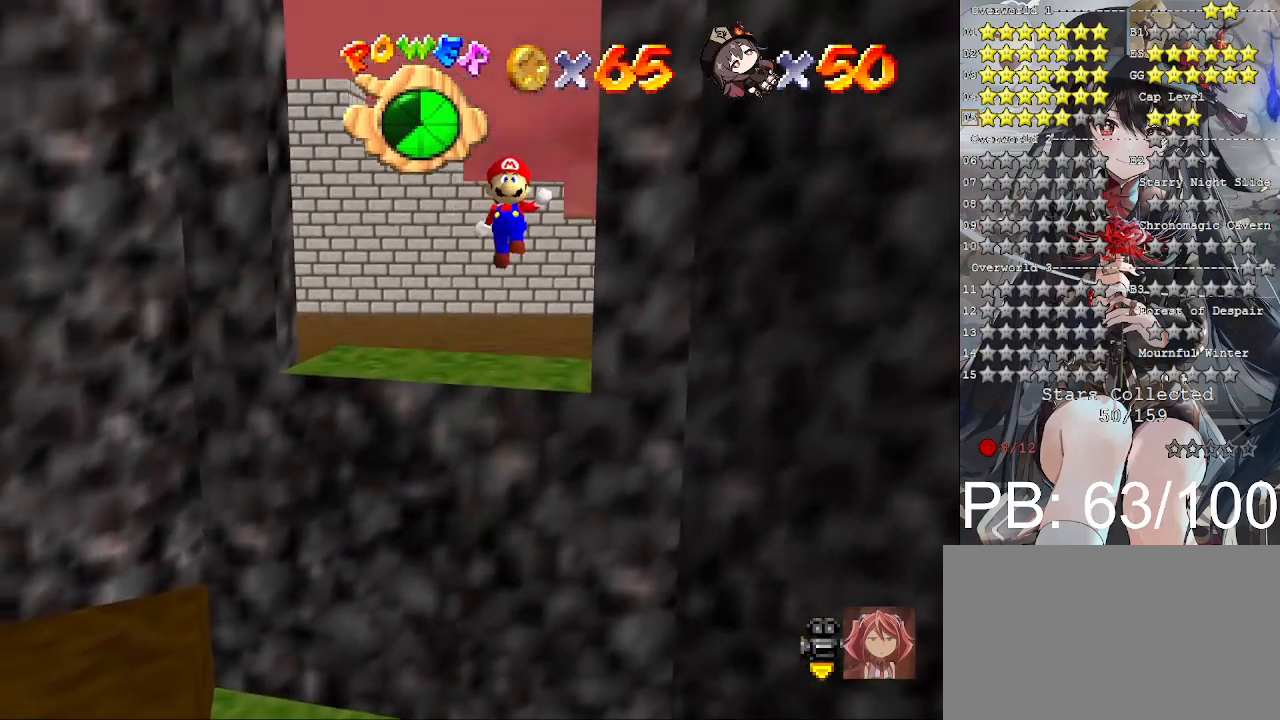
{"buttons": ["CROSS"], "left_stick": "up", "right_stick": "center", "events": []}
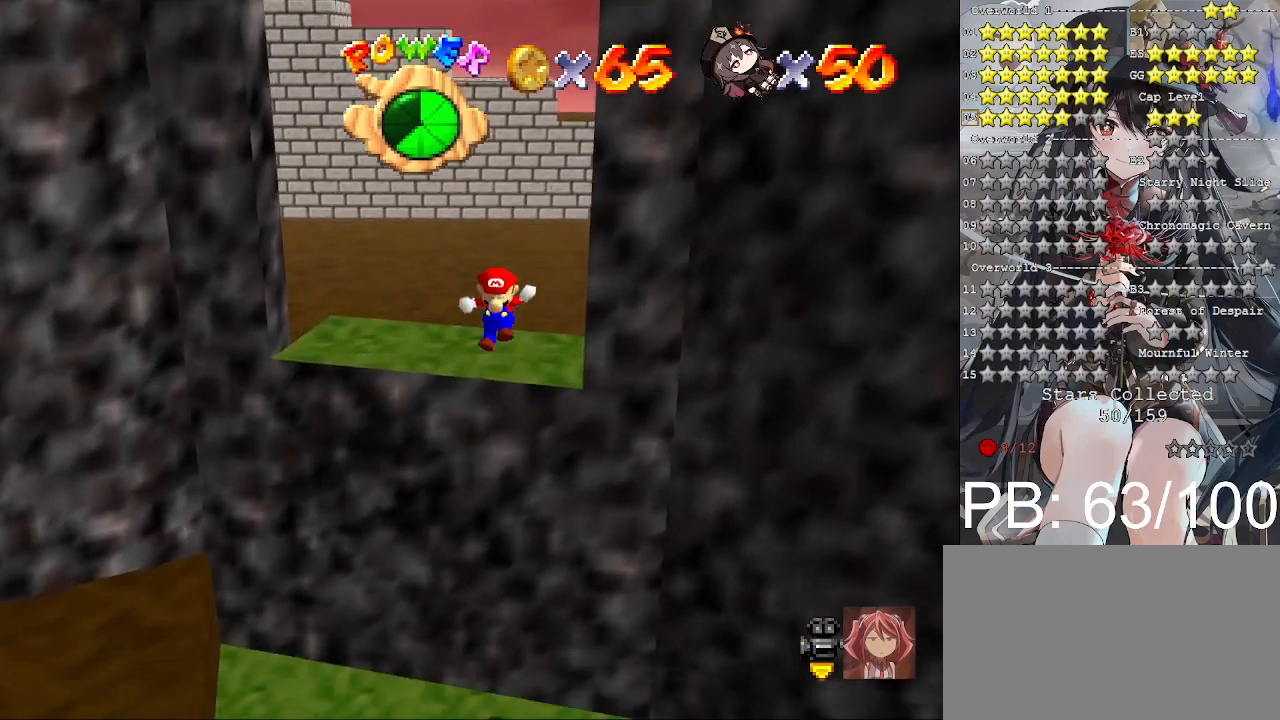
{"buttons": [], "left_stick": "center", "right_stick": "down-right", "events": [[200, "CROSS", "up"], [300, "CROSS", "down"], [367, "CROSS", "up"], [400, "left_stick", "center"], [500, "right_stick", "down-right"]]}
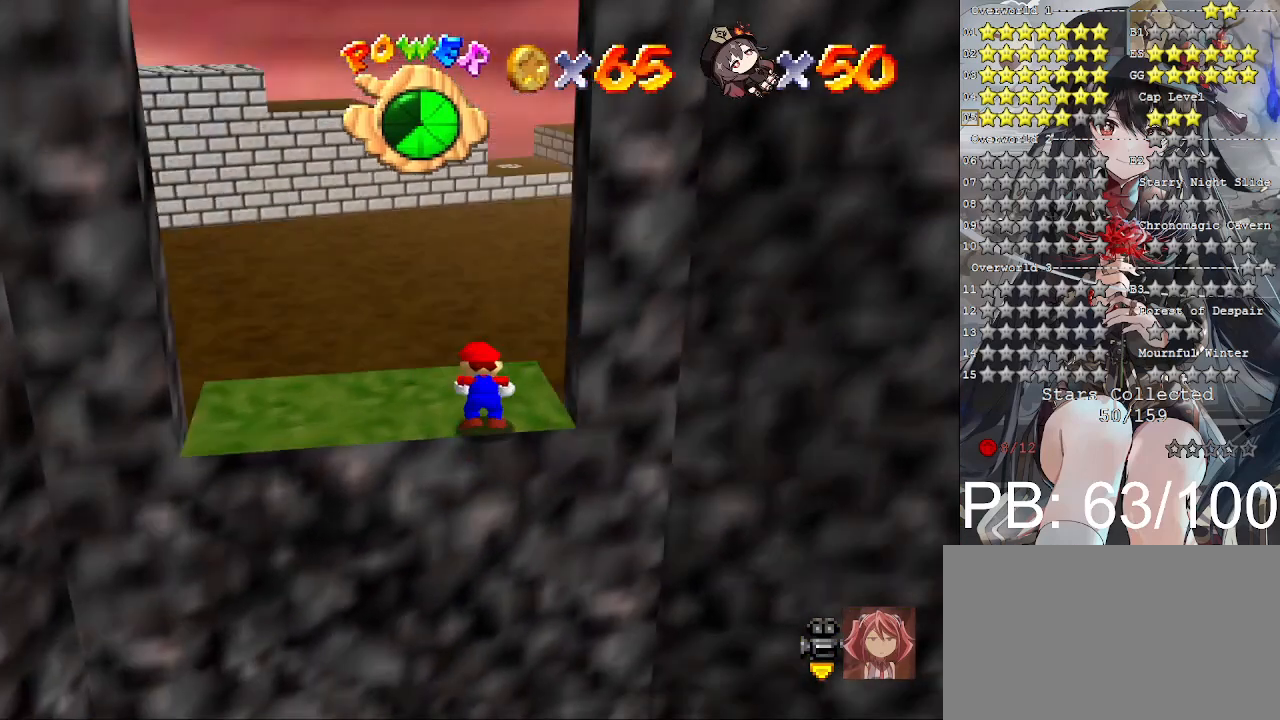
{"buttons": [], "left_stick": "center", "right_stick": "center", "events": [[33, "right_stick", "center"], [167, "right_stick", "down-right"], [267, "right_stick", "center"]]}
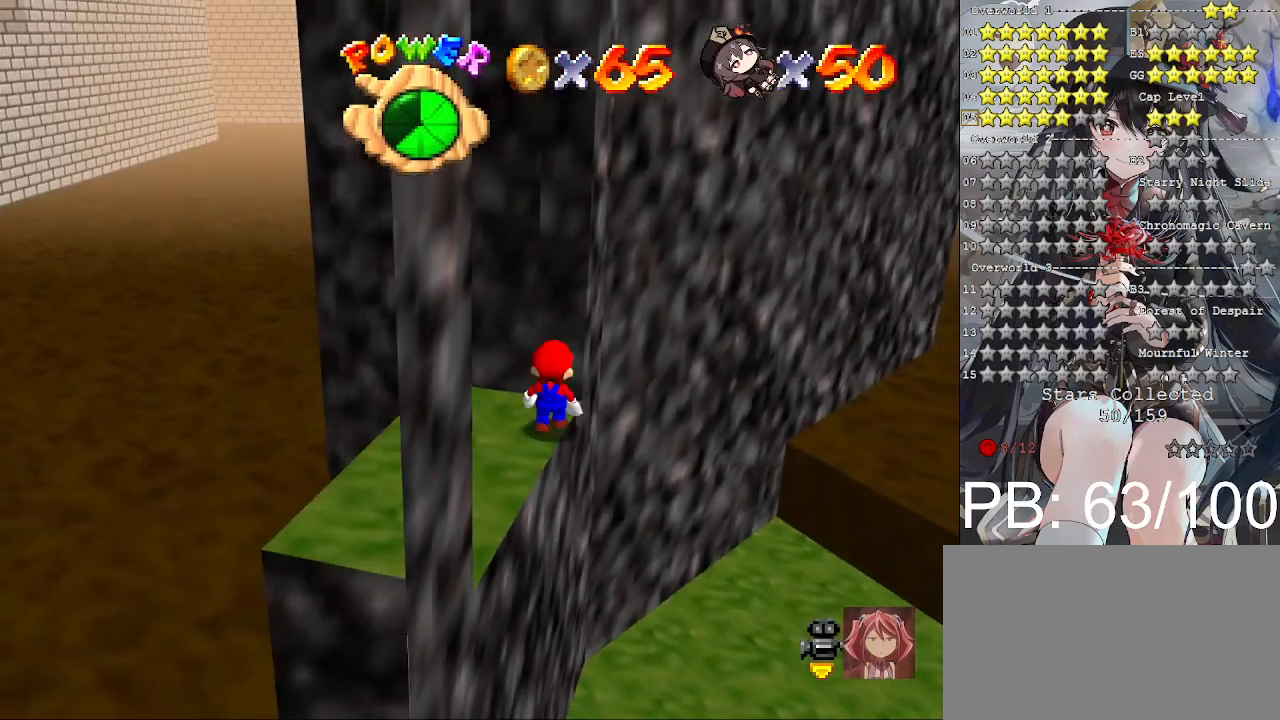
{"buttons": [], "left_stick": "center", "right_stick": "center", "events": [[67, "left_stick", "up"], [400, "left_stick", "center"]]}
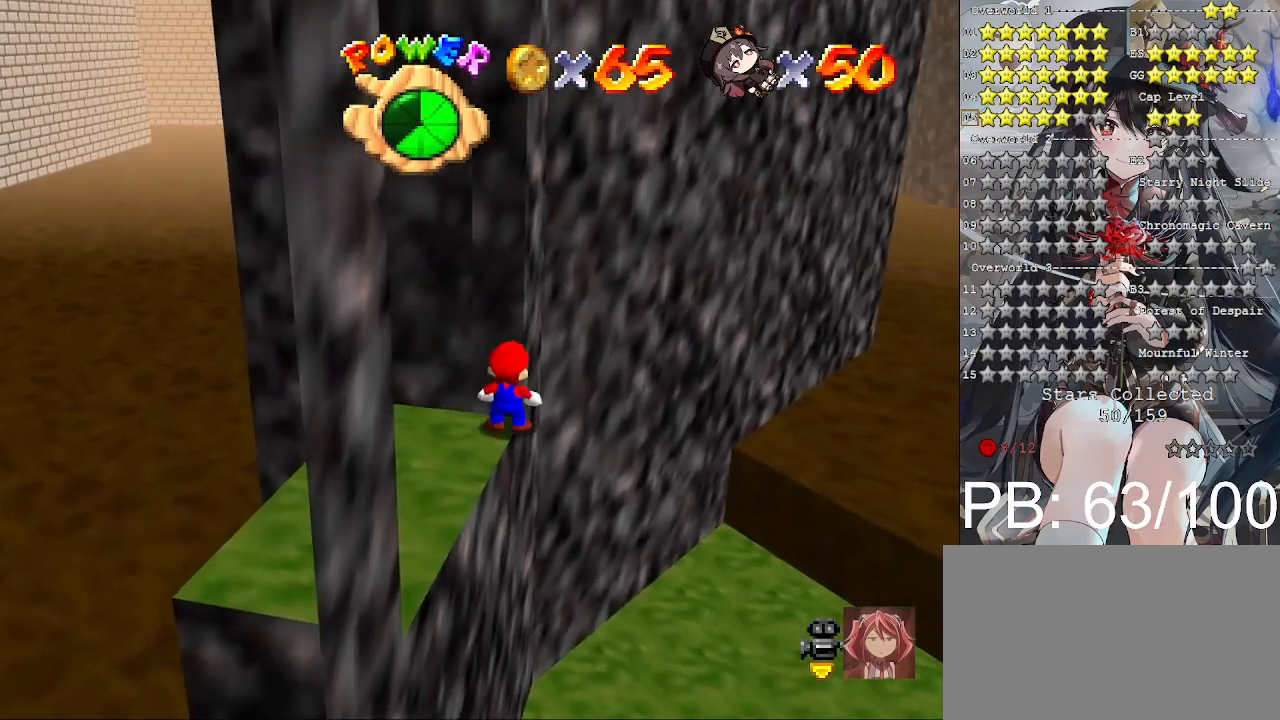
{"buttons": [], "left_stick": "center", "right_stick": "center", "events": [[200, "DPAD_UP", "down"], [333, "DPAD_UP", "up"]]}